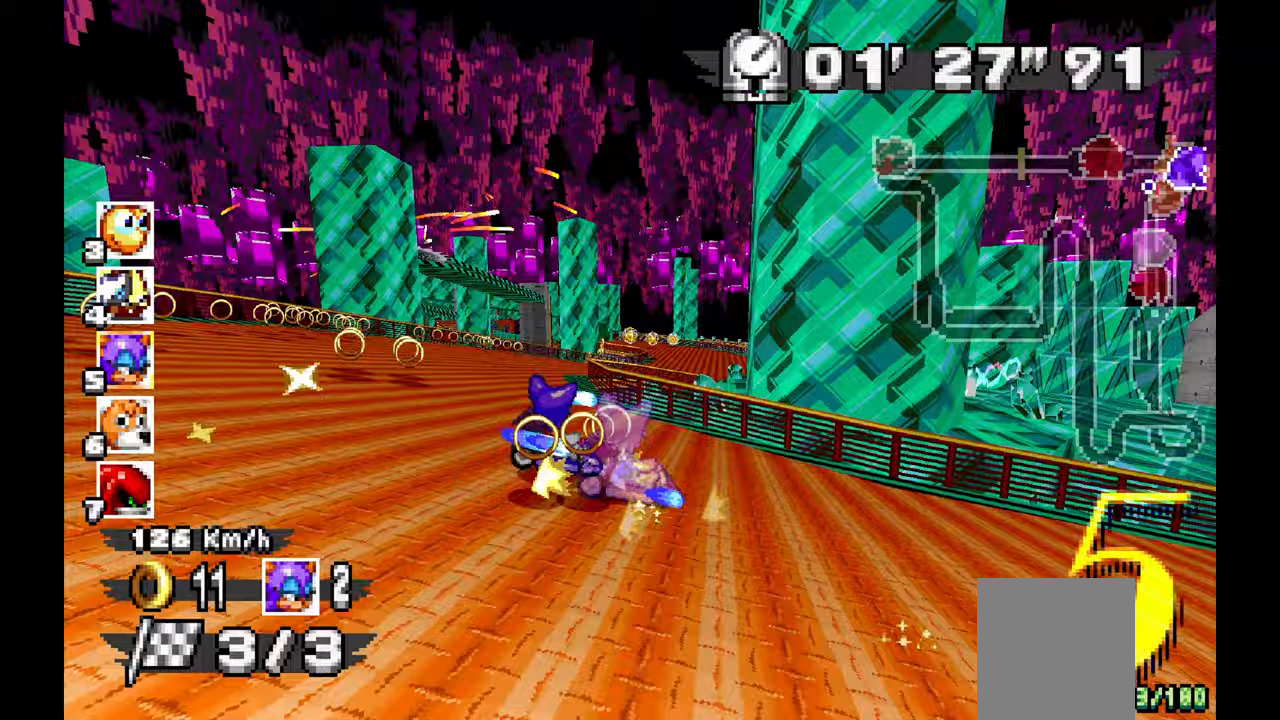
Gameplay with a controller (Xbox layout); each line is a JSON object with the inputs held at the frame after it (dt_ms = milliseconds from this image to that frame). "events" lists button and stick changes between this image and that frame as [ms after this image, input, new state], when the widget could be followed in between. Not read: C HOME L1 L2 L3 R1 R2 R3 START X Y Z.
{"dt_ms": 1000, "buttons": [], "left_stick": "left", "events": [[100, "left_stick", "right"], [350, "left_stick", "left"], [717, "A", "up"]]}
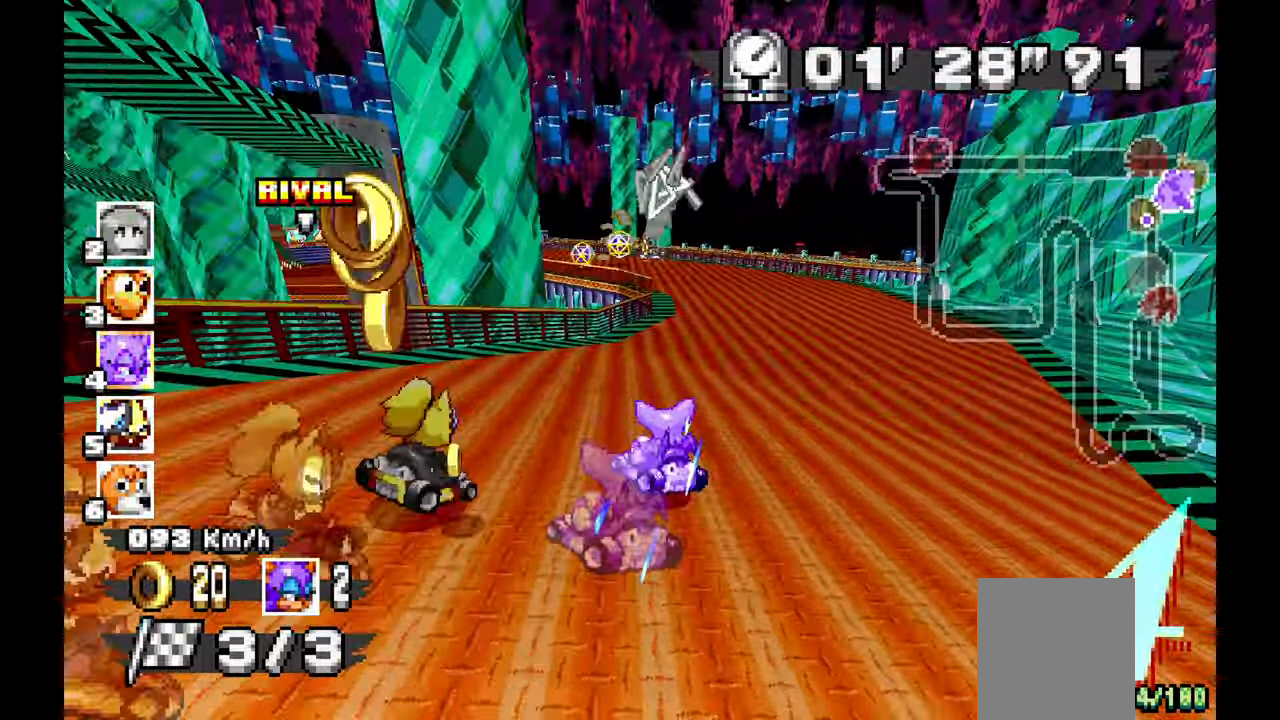
{"dt_ms": 500, "buttons": ["A"], "left_stick": "left", "events": [[133, "A", "down"]]}
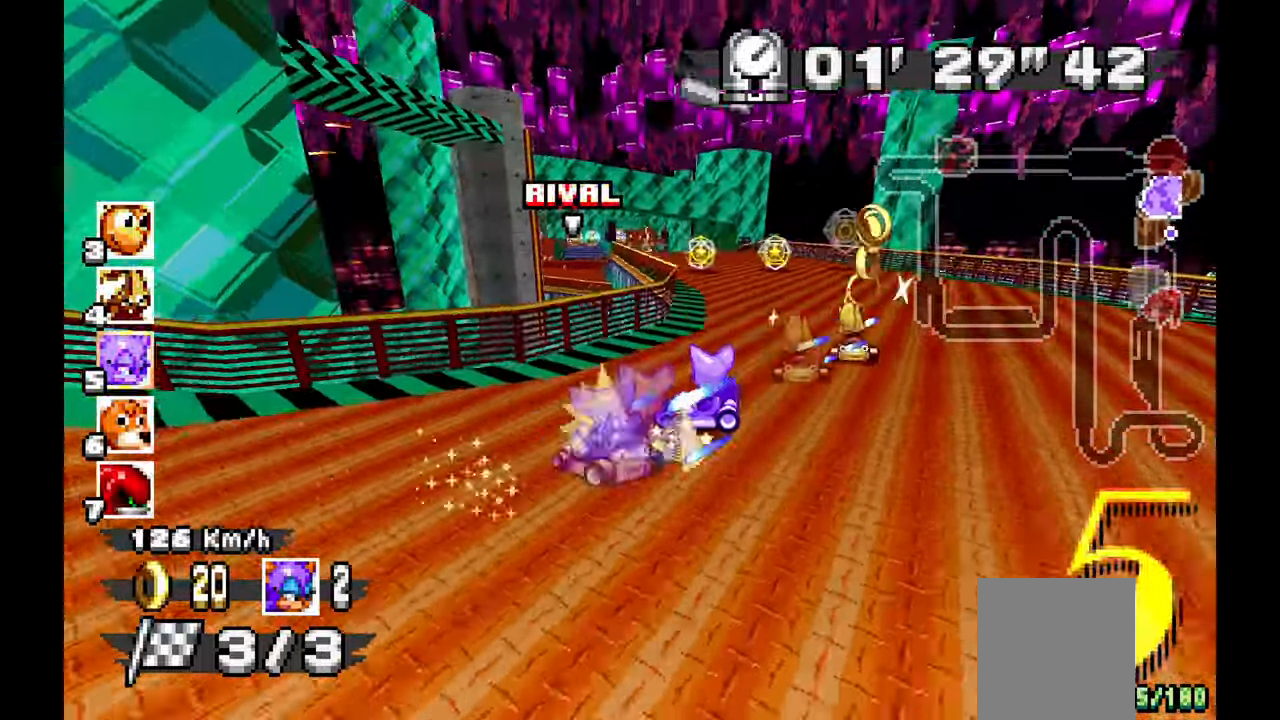
{"dt_ms": 500, "buttons": ["A"], "left_stick": "center", "events": [[133, "left_stick", "center"], [250, "left_stick", "right"], [367, "left_stick", "center"]]}
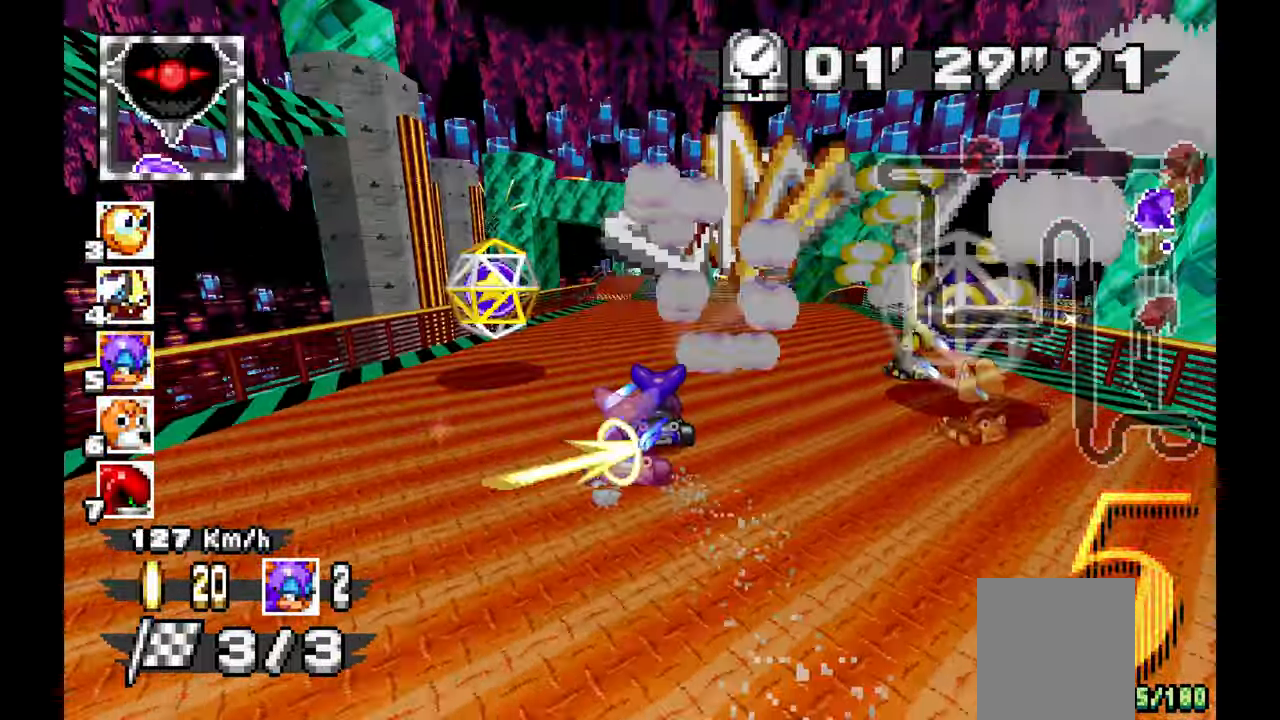
{"dt_ms": 500, "buttons": ["A"], "left_stick": "right", "events": [[350, "left_stick", "right"]]}
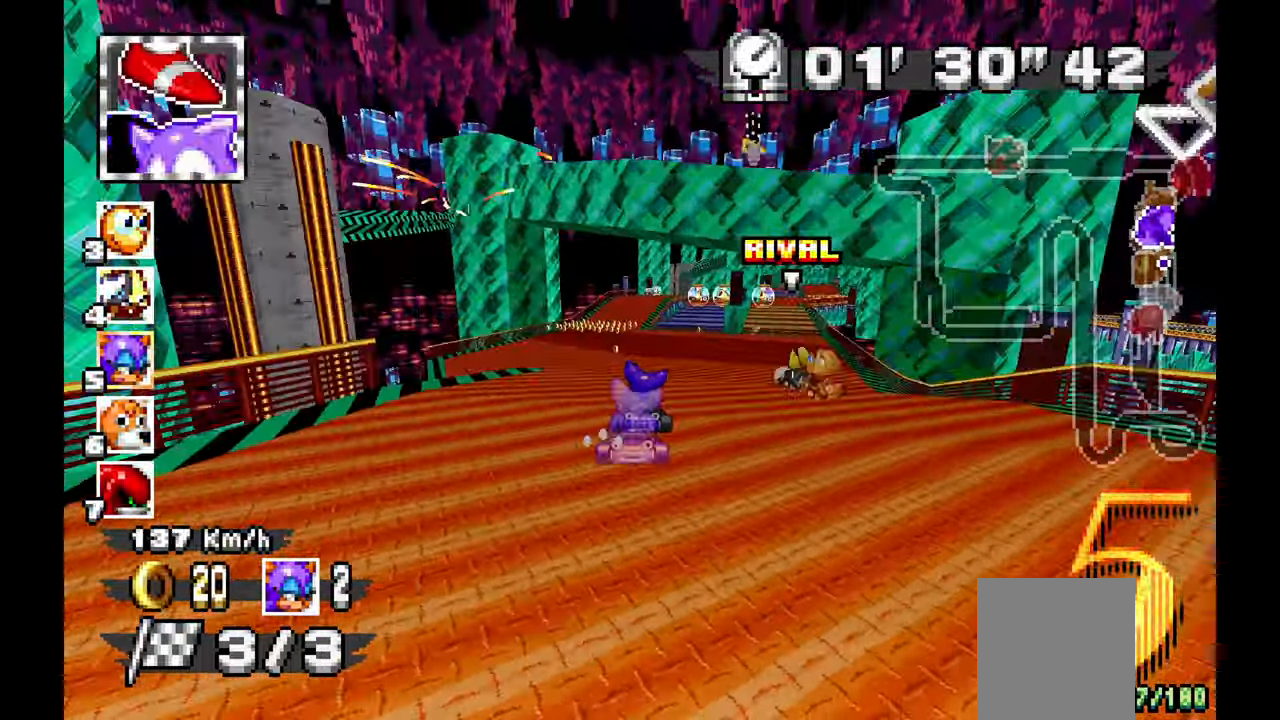
{"dt_ms": 500, "buttons": ["A"], "left_stick": "center", "events": [[83, "left_stick", "center"]]}
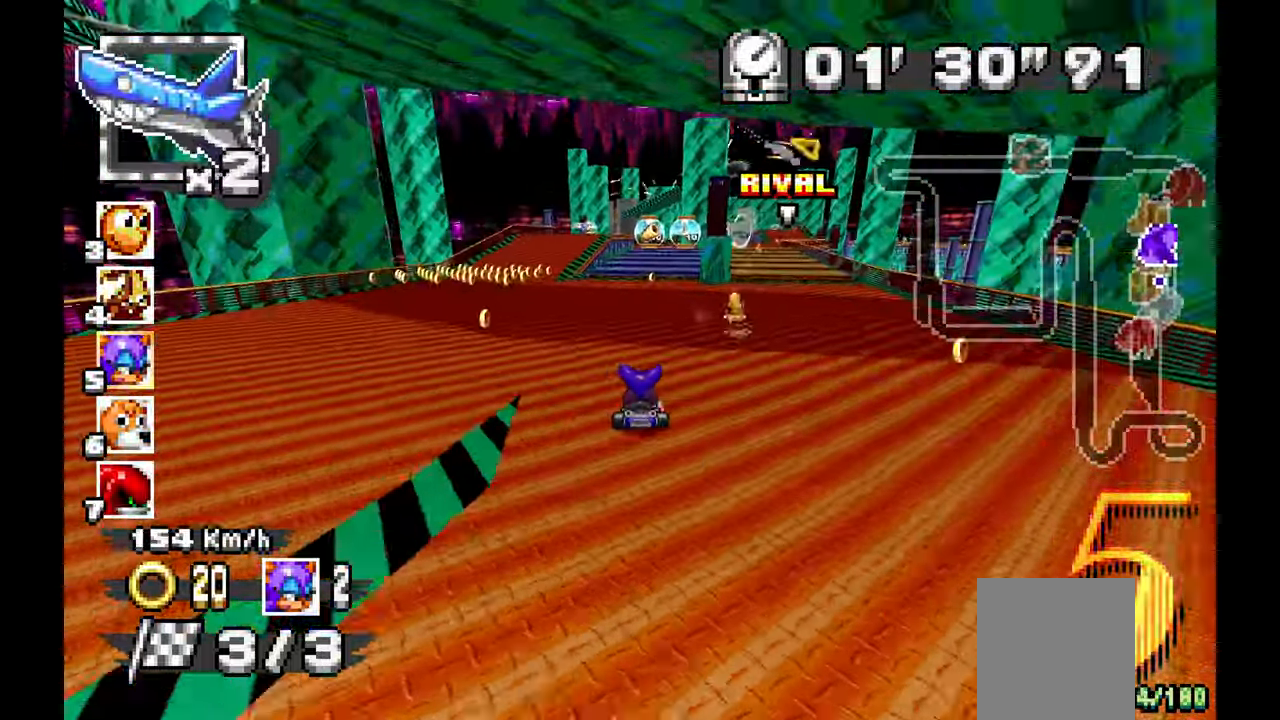
{"dt_ms": 500, "buttons": ["A"], "left_stick": "center"}
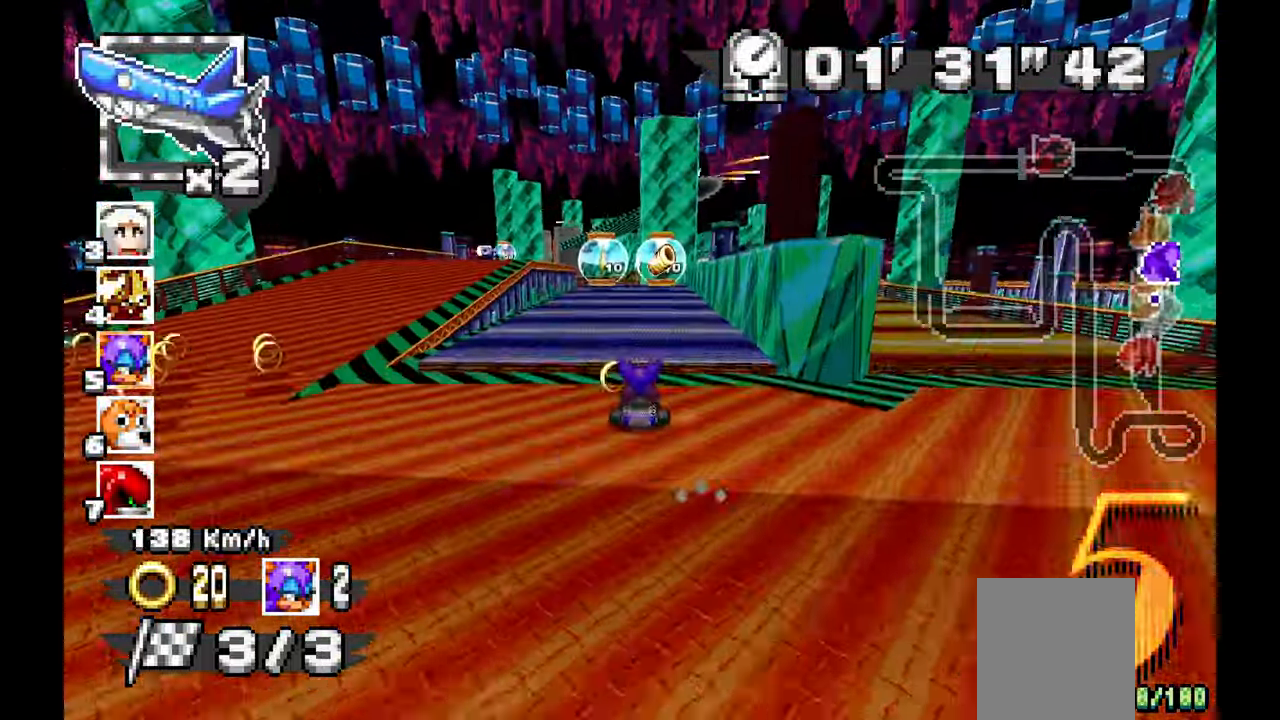
{"dt_ms": 500, "buttons": ["A"], "left_stick": "center", "events": [[133, "left_stick", "up-left"], [317, "left_stick", "center"]]}
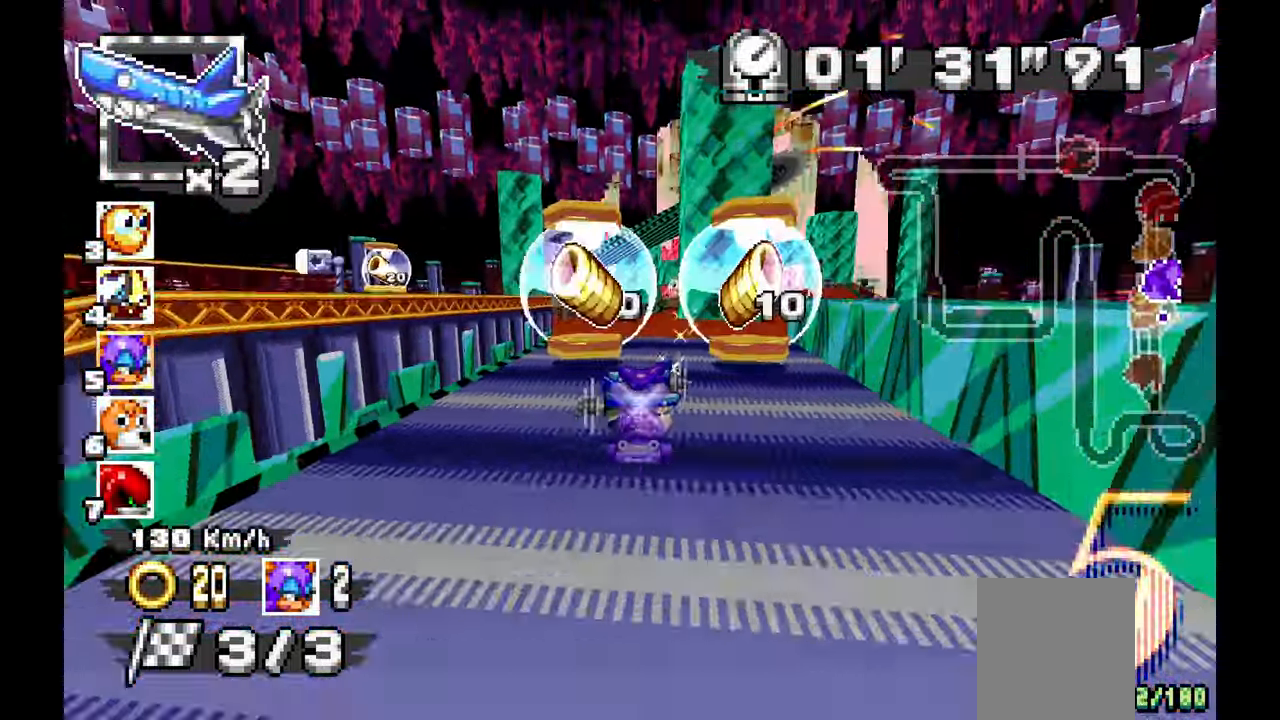
{"dt_ms": 500, "buttons": ["A"], "left_stick": "center", "events": [[217, "left_stick", "right"], [417, "left_stick", "center"]]}
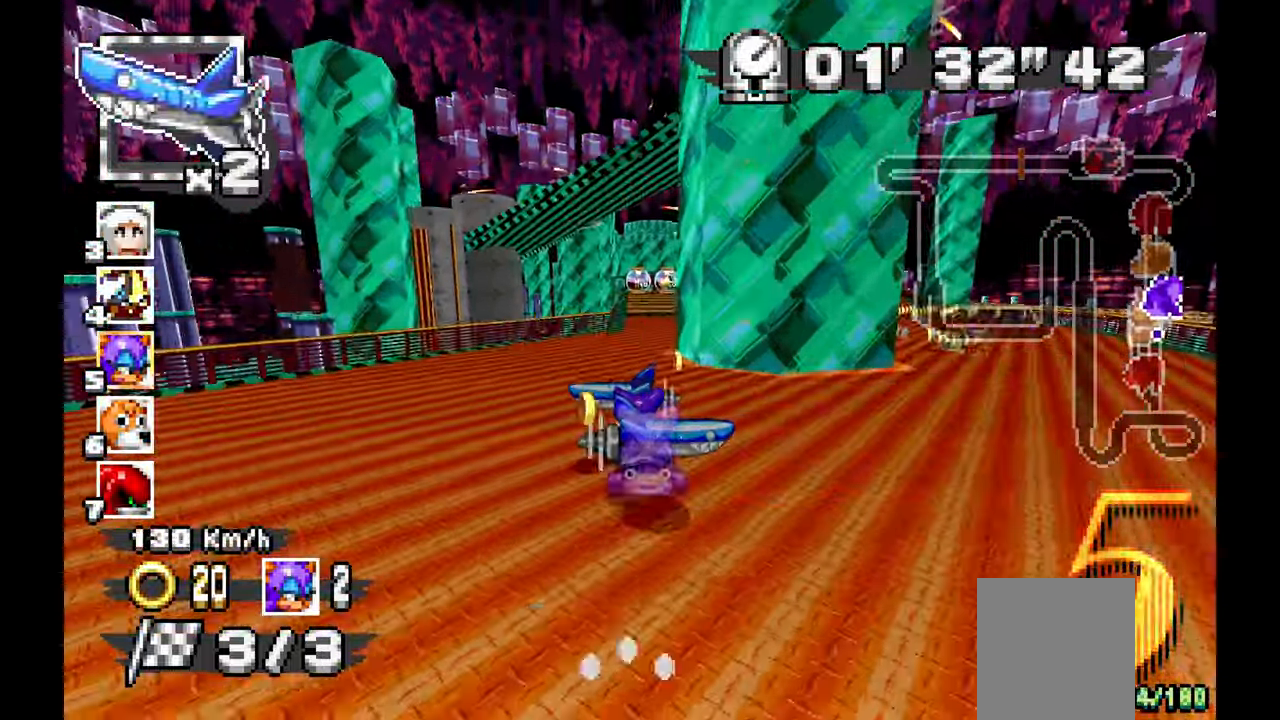
{"dt_ms": 500, "buttons": ["A"], "left_stick": "up-left", "events": [[50, "left_stick", "right"], [233, "left_stick", "center"], [483, "left_stick", "up-left"]]}
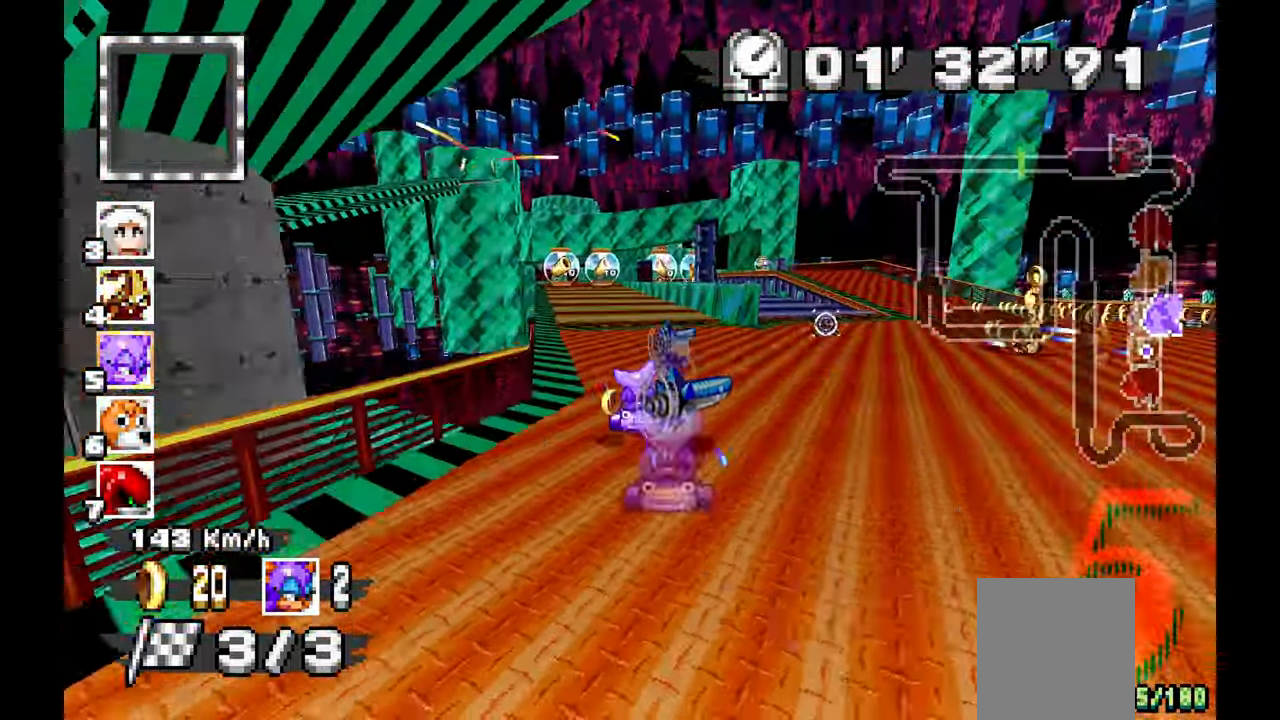
{"dt_ms": 500, "buttons": ["A"], "left_stick": "center"}
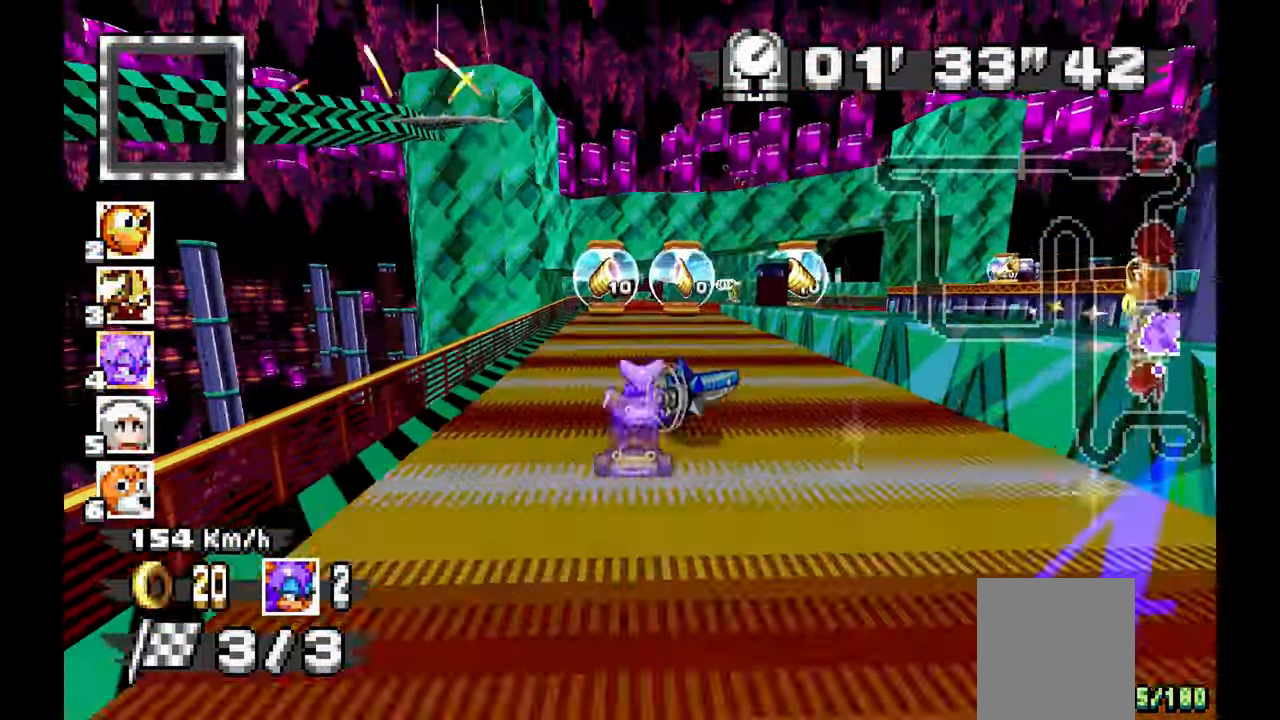
{"dt_ms": 500, "buttons": ["A"], "left_stick": "center", "events": []}
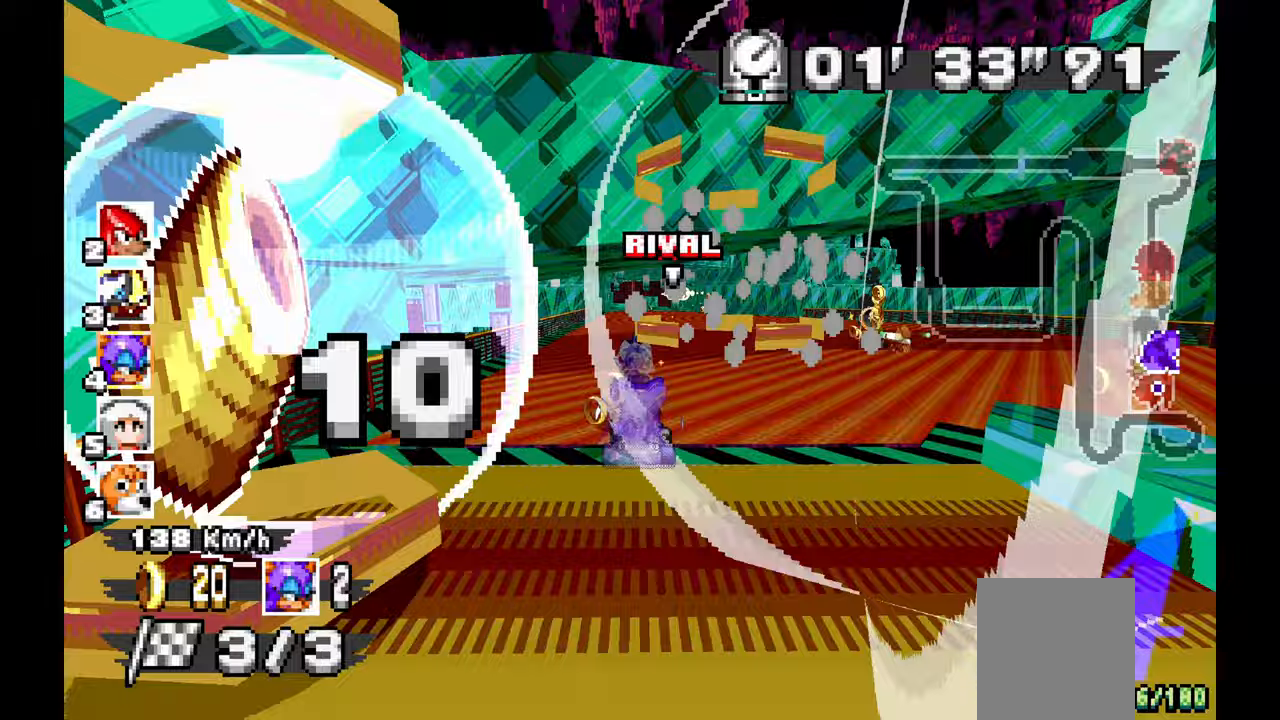
{"dt_ms": 500, "buttons": ["A"], "left_stick": "center", "events": []}
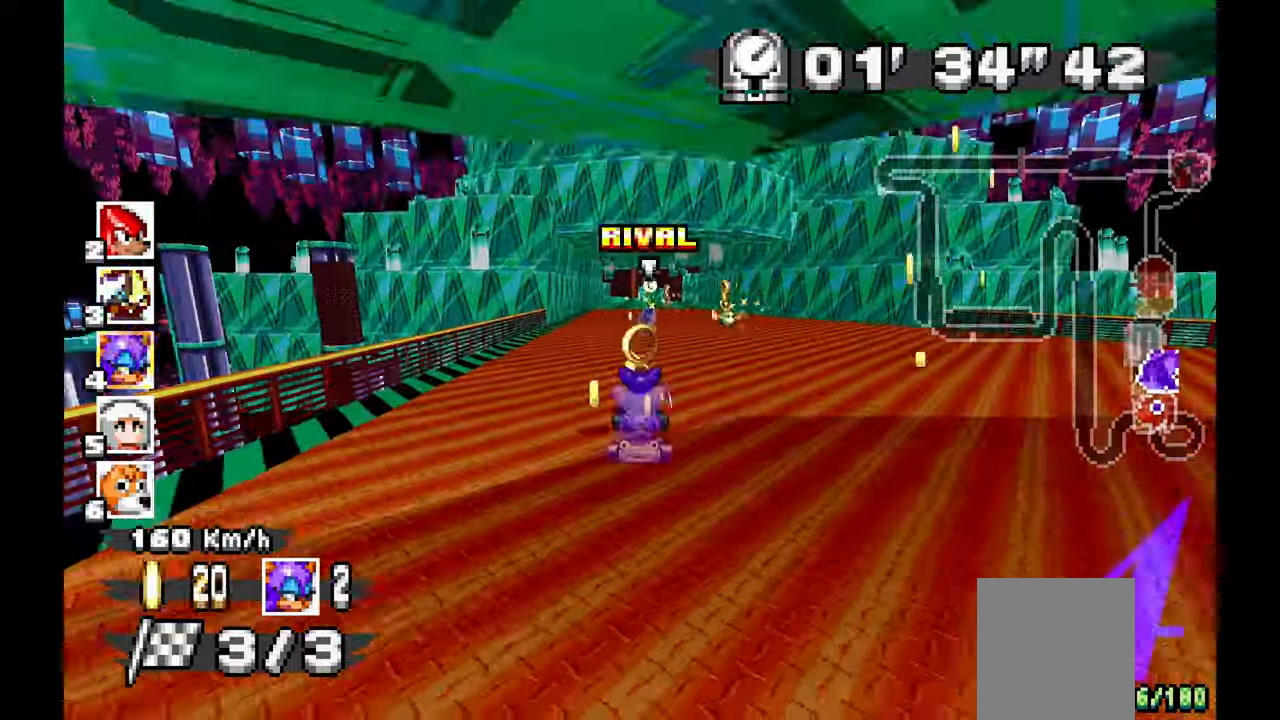
{"dt_ms": 500, "buttons": ["A"], "left_stick": "center", "events": [[83, "left_stick", "up-left"], [233, "left_stick", "center"]]}
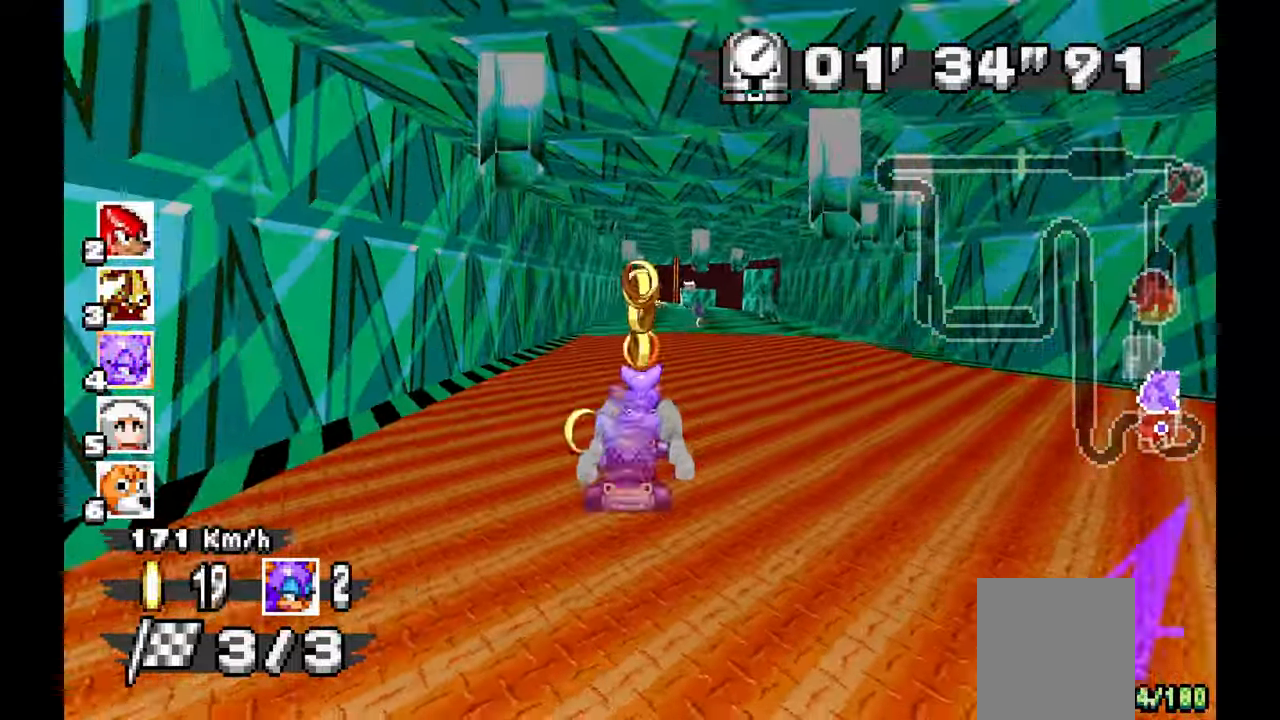
{"dt_ms": 1000, "buttons": ["A"], "left_stick": "center", "events": [[17, "left_stick", "left"], [317, "left_stick", "up-left"], [417, "left_stick", "left"], [783, "left_stick", "center"], [833, "left_stick", "left"], [1000, "left_stick", "center"]]}
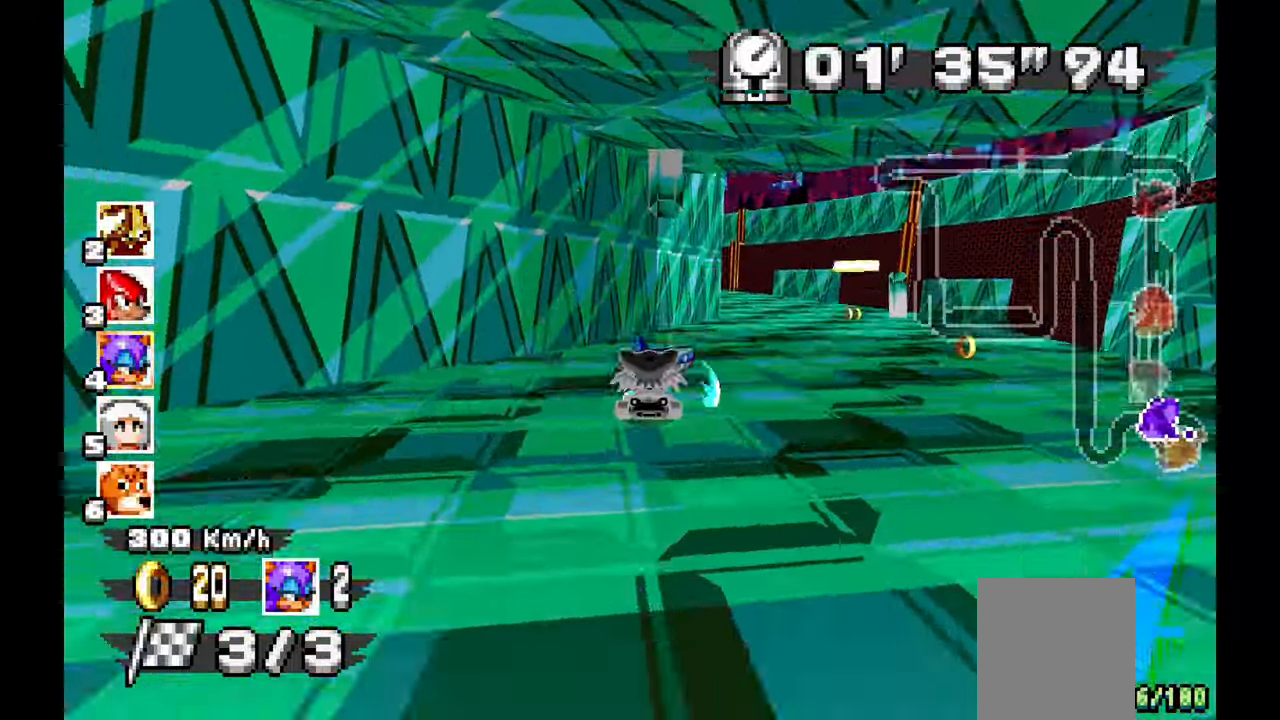
{"dt_ms": 500, "buttons": ["A"], "left_stick": "center", "events": []}
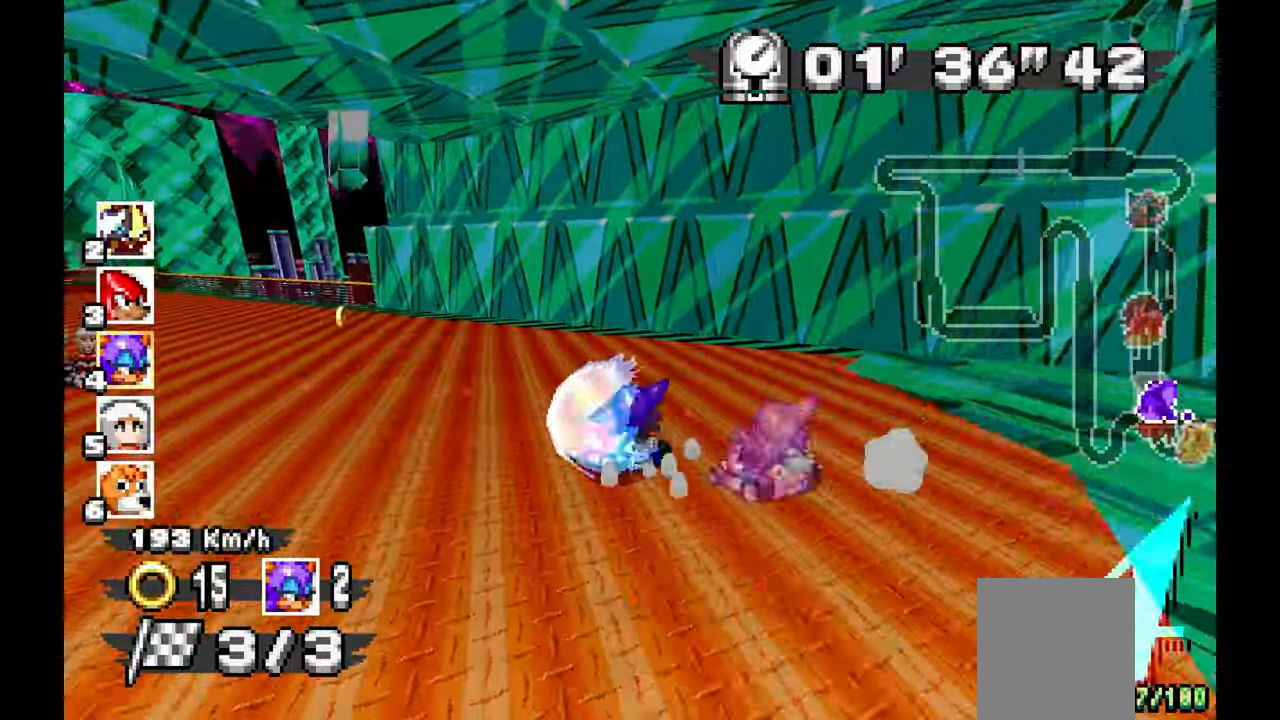
{"dt_ms": 500, "buttons": [], "left_stick": "right", "events": [[133, "left_stick", "right"], [367, "A", "up"]]}
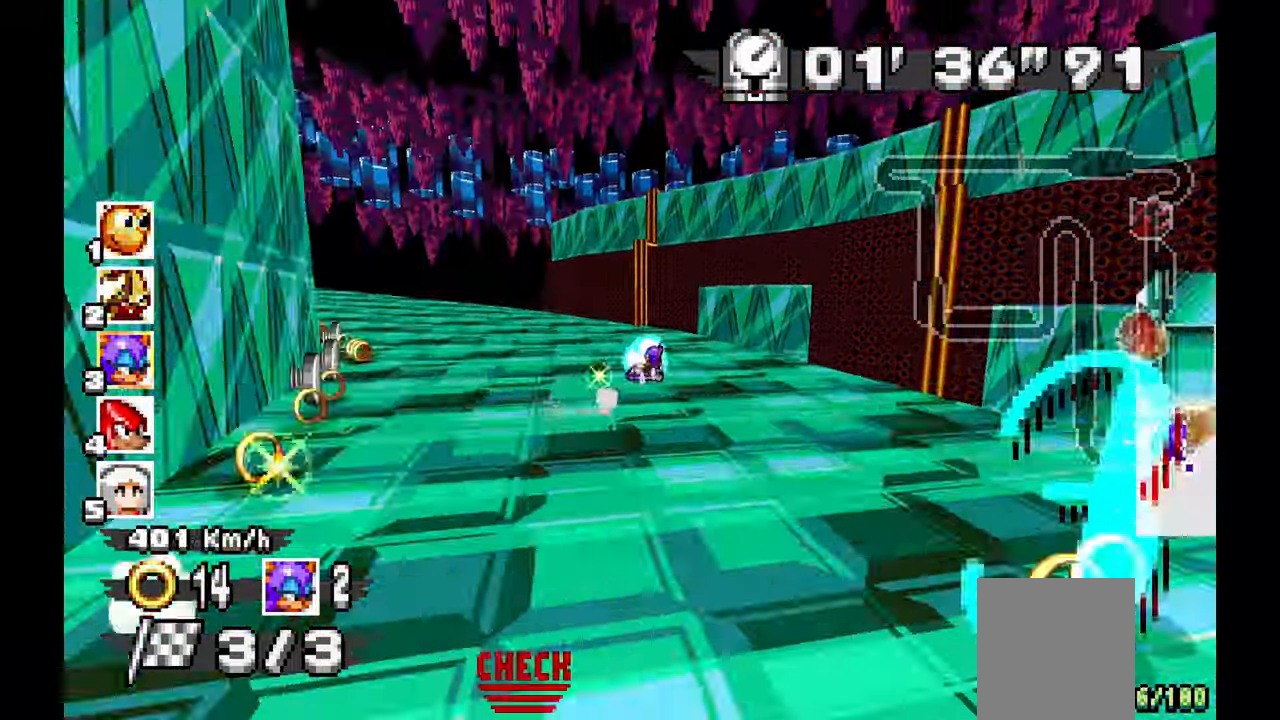
{"dt_ms": 500, "buttons": ["A"], "left_stick": "left", "events": [[17, "left_stick", "center"], [33, "A", "down"], [67, "left_stick", "up"], [117, "left_stick", "left"]]}
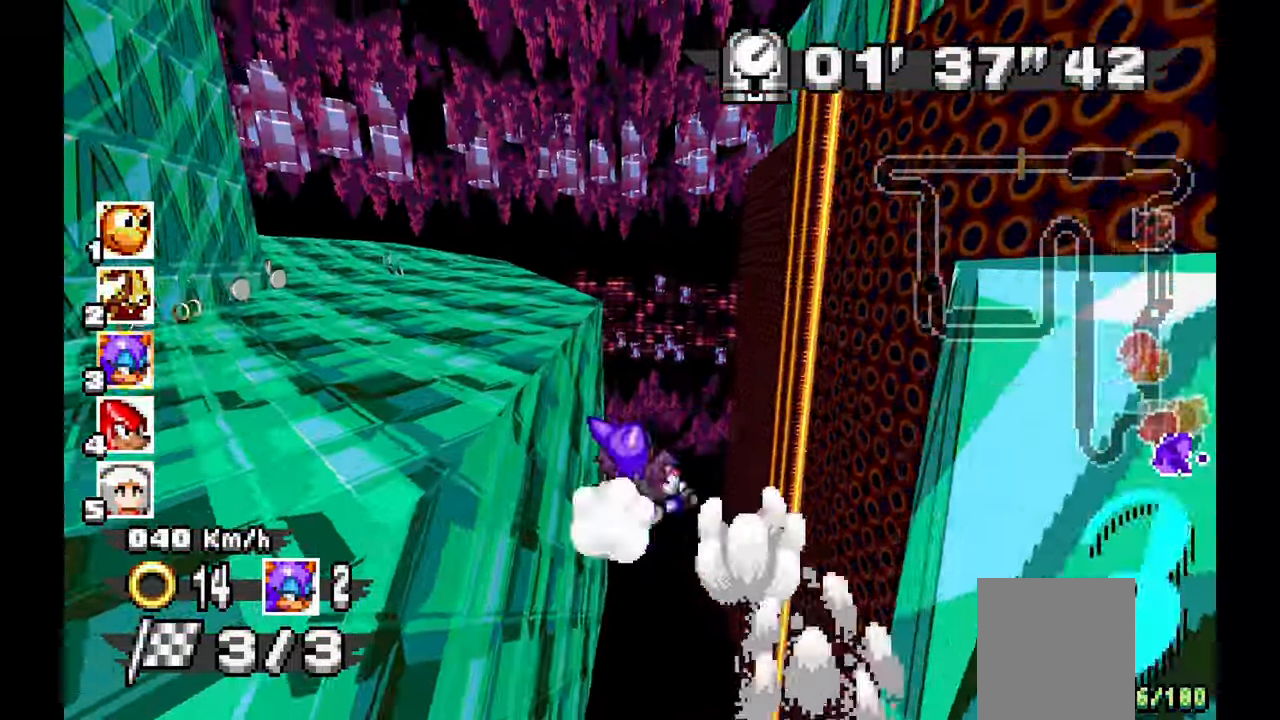
{"dt_ms": 500, "buttons": ["A"], "left_stick": "center", "events": [[167, "left_stick", "center"]]}
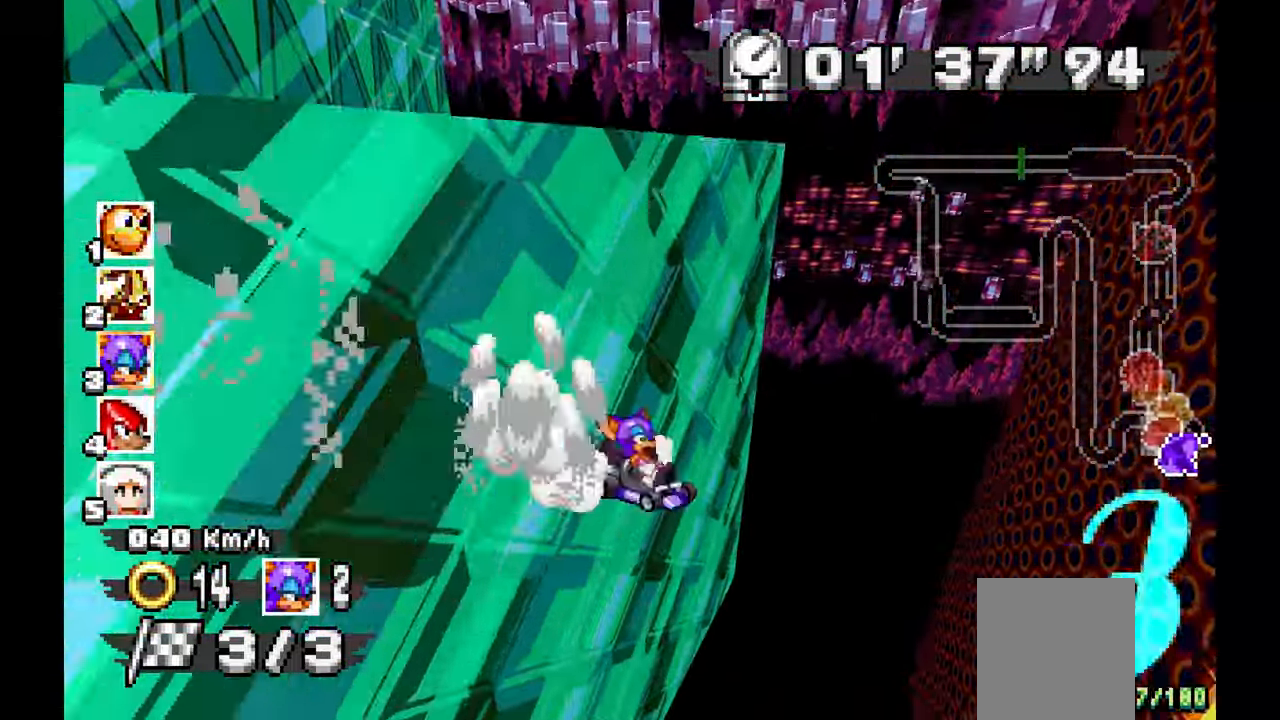
{"dt_ms": 500, "buttons": ["A"], "left_stick": "center", "events": []}
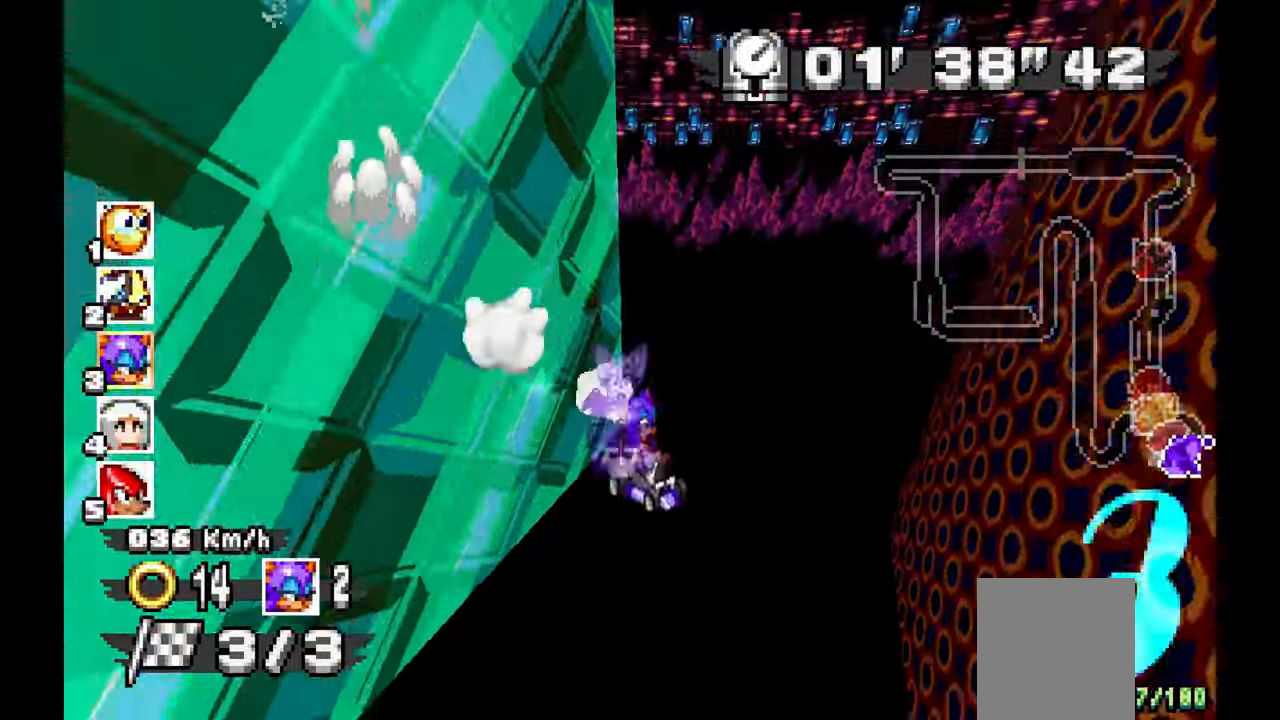
{"dt_ms": 1000, "buttons": ["A"], "left_stick": "center", "events": []}
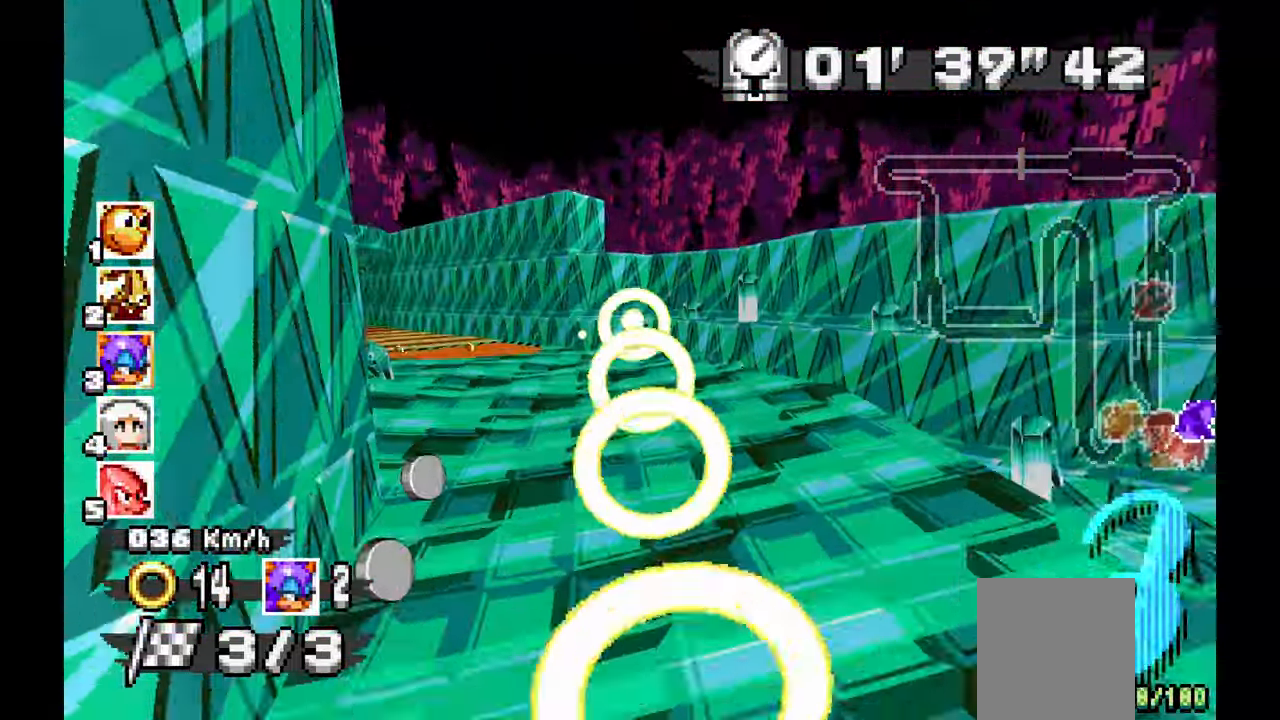
{"dt_ms": 500, "buttons": ["A"], "left_stick": "center"}
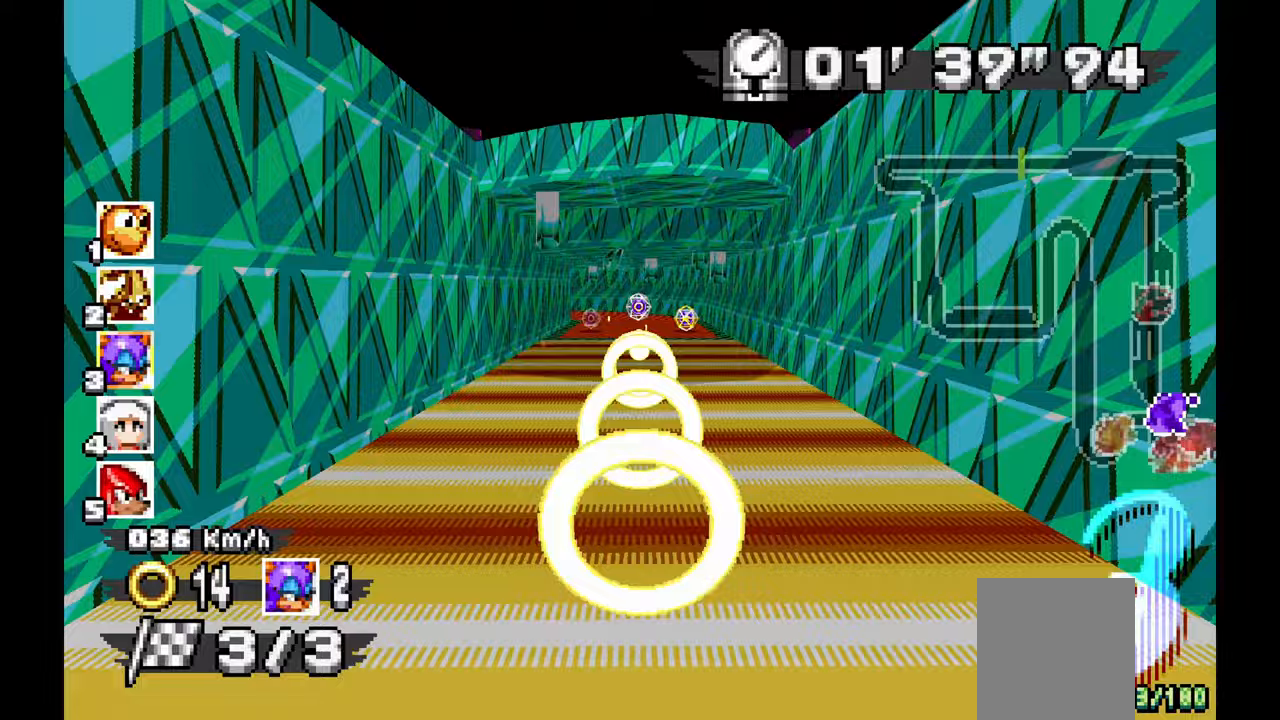
{"dt_ms": 500, "buttons": ["A"], "left_stick": "right"}